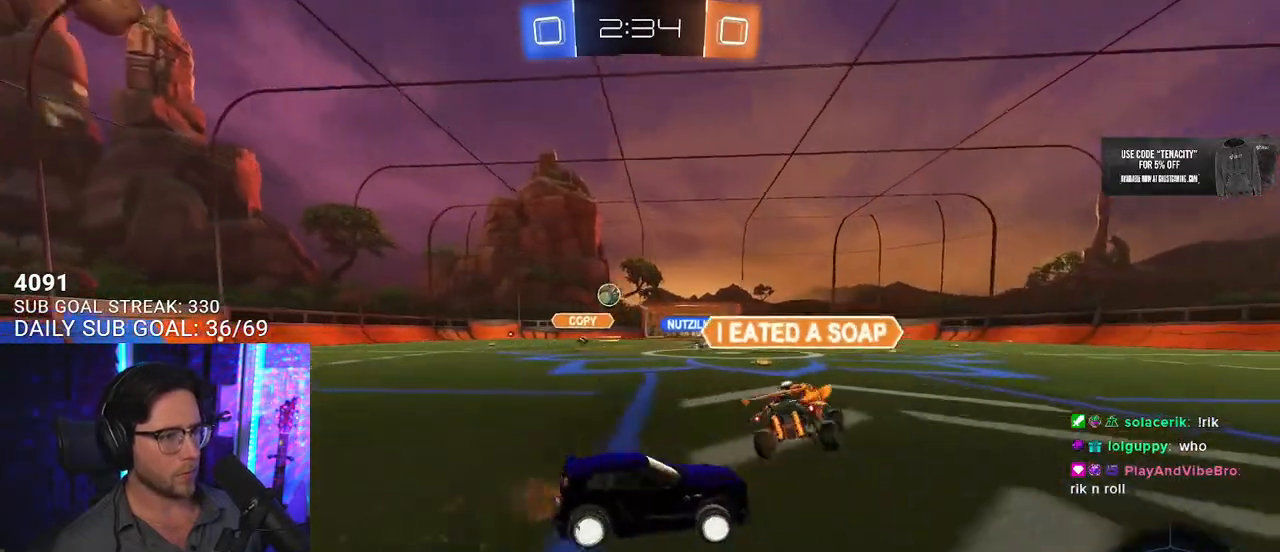
Gameplay with a controller (PlayStation layout); each line is a JSON object with the inputs held at the frame after it. "events" lists button and stick changes between this image and that frame as [ms after this image, input, new state], when the widget could be followed in between. Not read: SELECT START.
{"buttons": ["R2"], "left_stick": "right", "right_stick": "center", "events": []}
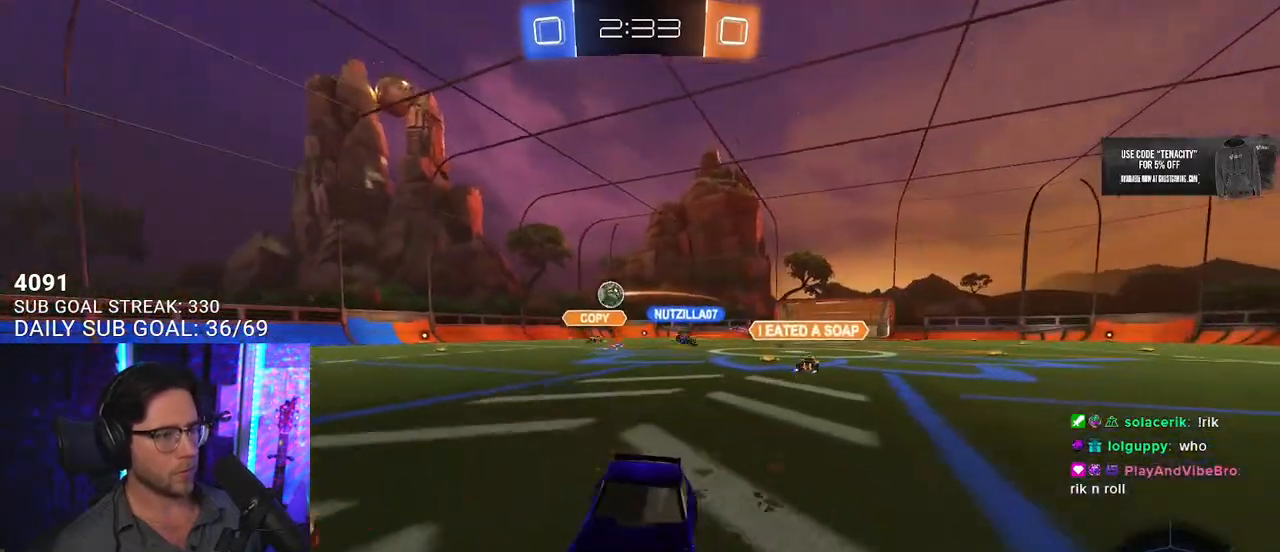
{"buttons": ["R2"], "left_stick": "center", "right_stick": "center", "events": [[333, "left_stick", "center"]]}
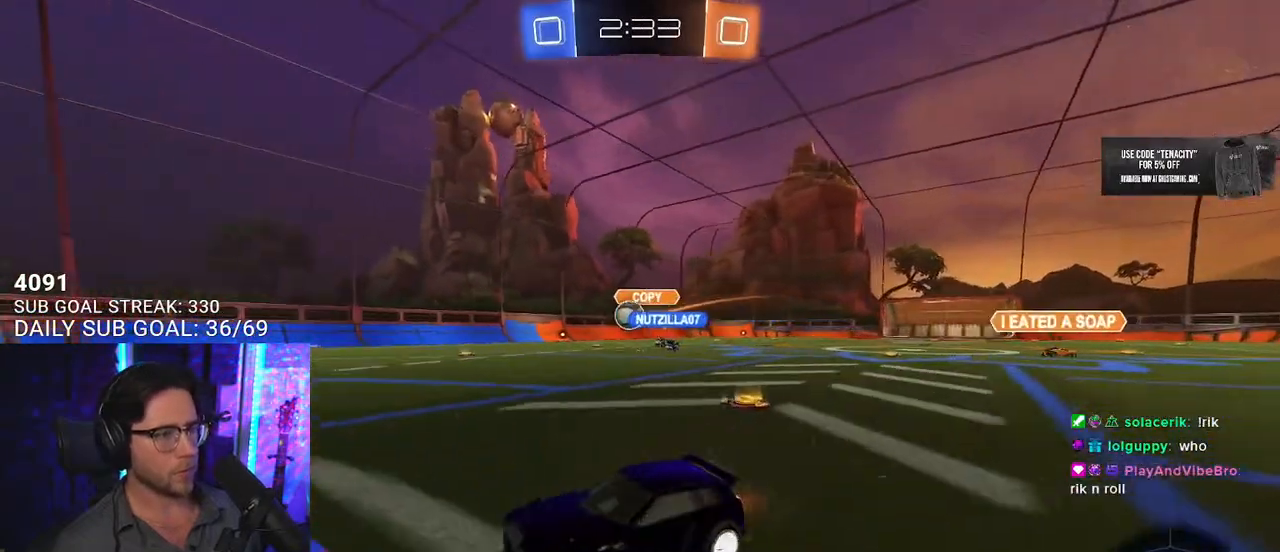
{"buttons": ["R2"], "left_stick": "right", "right_stick": "center", "events": [[183, "left_stick", "right"], [333, "left_stick", "center"], [417, "left_stick", "right"]]}
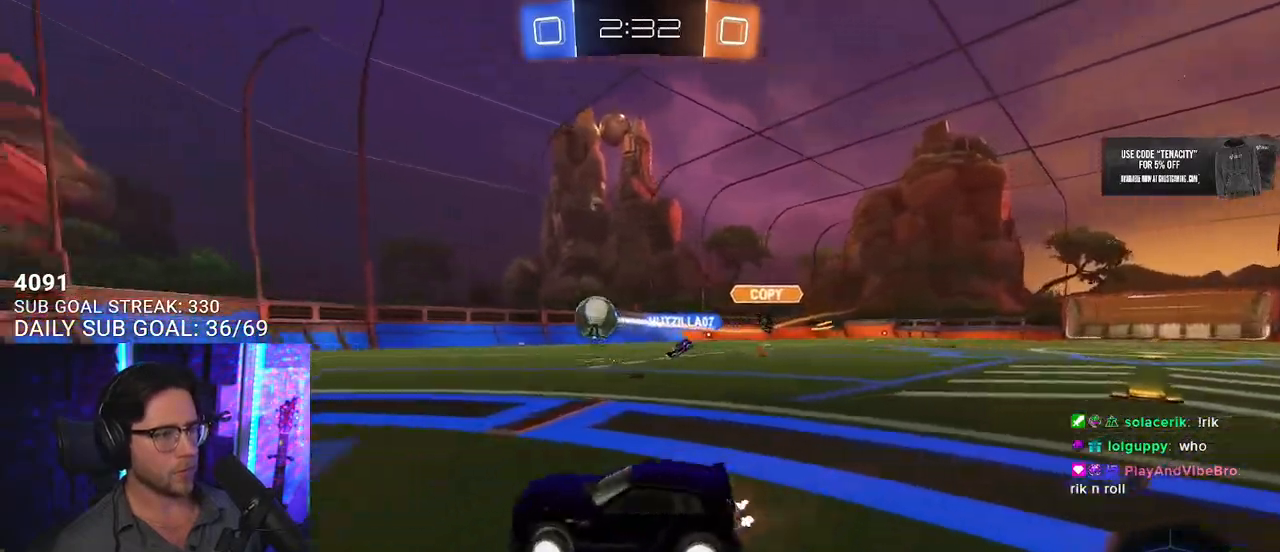
{"buttons": ["R2"], "left_stick": "right", "right_stick": "center", "events": [[50, "left_stick", "down-left"], [83, "R1", "down"], [150, "R1", "up"], [150, "left_stick", "center"], [300, "left_stick", "right"]]}
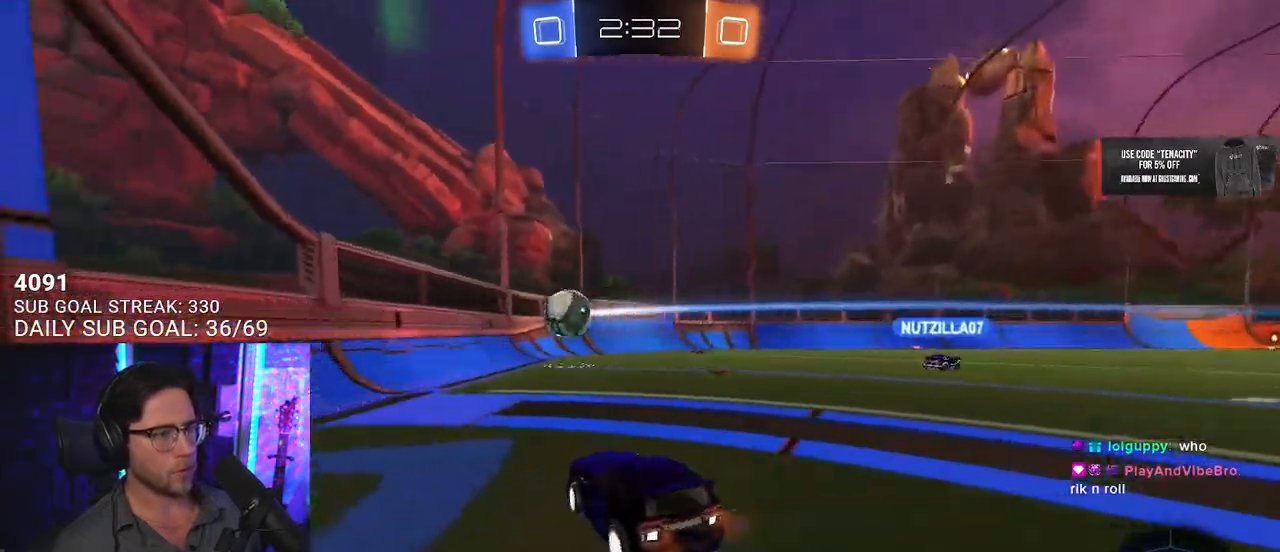
{"buttons": ["R1", "R2"], "left_stick": "right", "right_stick": "center", "events": [[167, "R1", "down"]]}
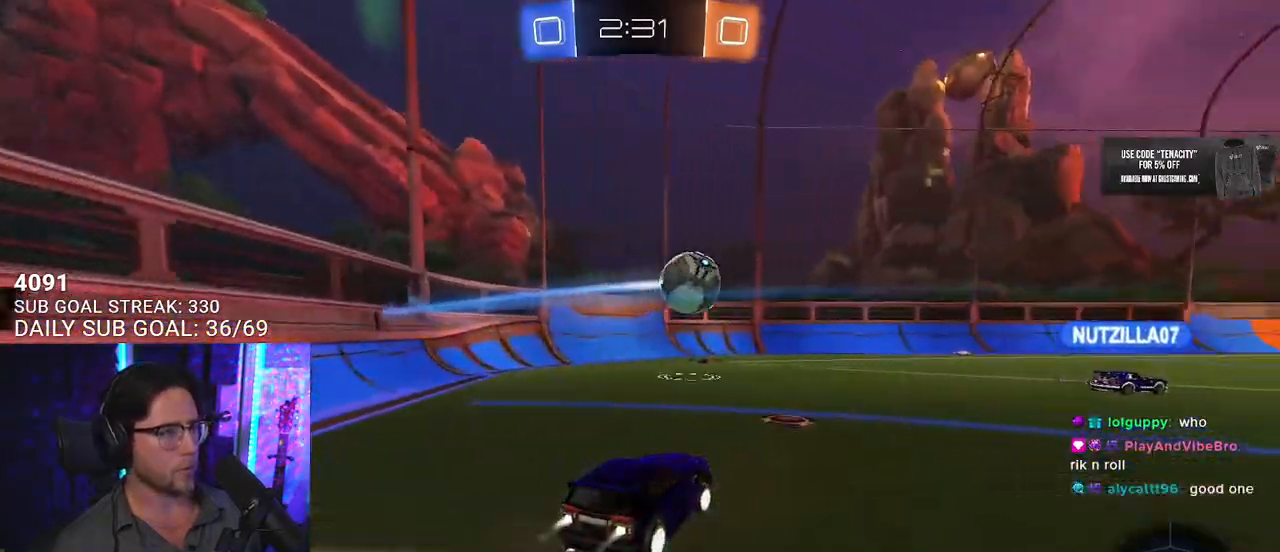
{"buttons": ["R1", "R2"], "left_stick": "right", "right_stick": "center", "events": [[100, "left_stick", "center"], [267, "left_stick", "left"], [367, "left_stick", "right"]]}
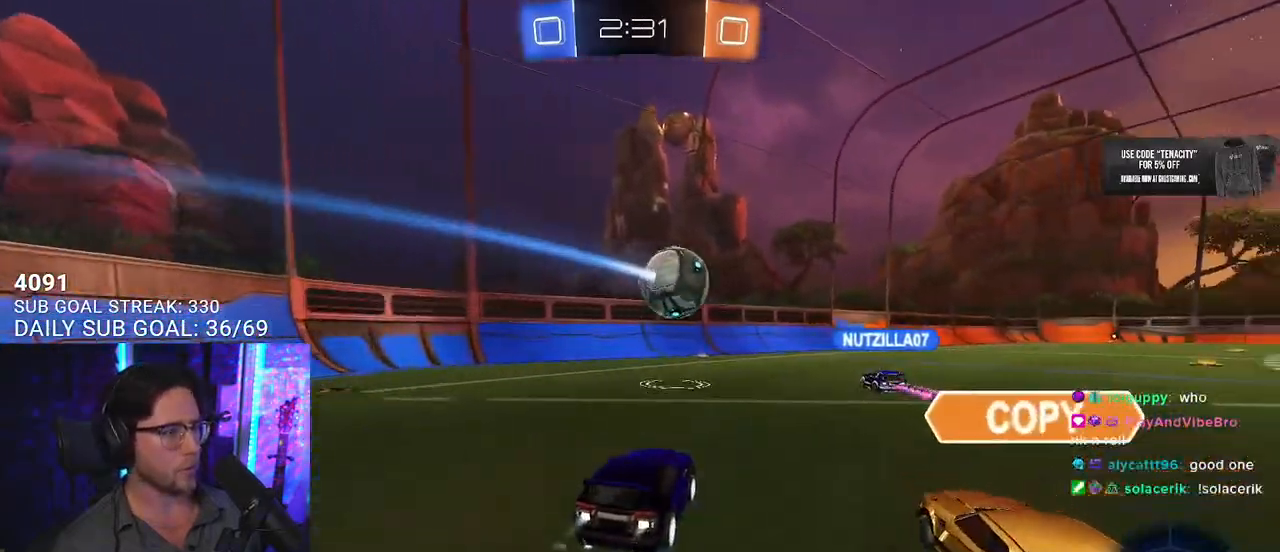
{"buttons": ["R2"], "left_stick": "center", "right_stick": "center", "events": [[33, "left_stick", "center"], [100, "left_stick", "right"], [400, "left_stick", "center"], [450, "R1", "up"]]}
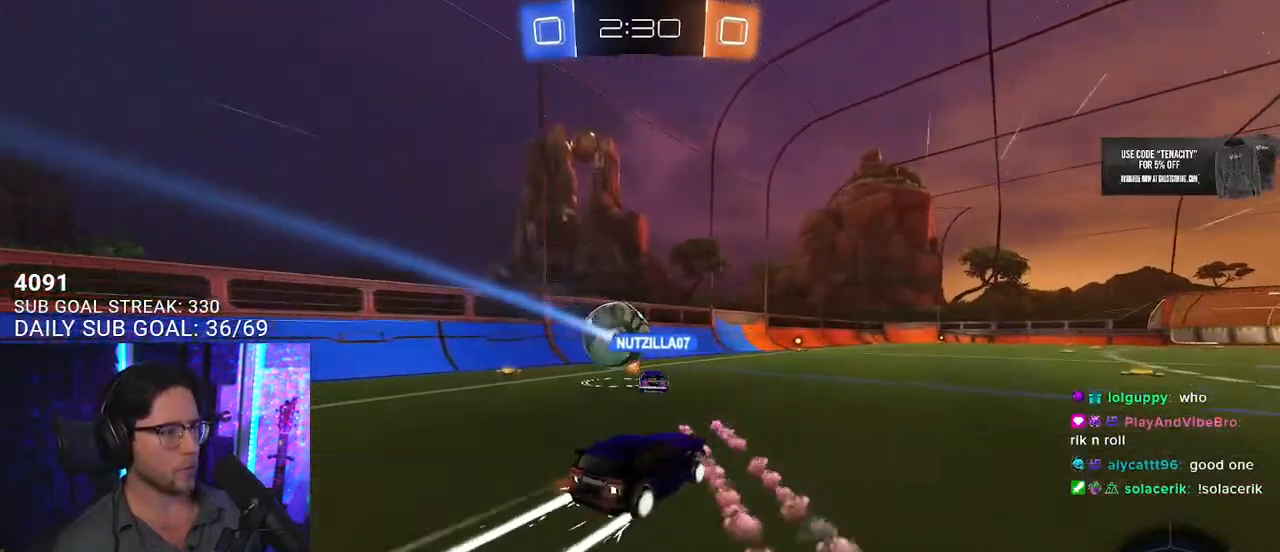
{"buttons": ["R2"], "left_stick": "center", "right_stick": "center", "events": [[17, "left_stick", "left"], [83, "left_stick", "center"], [433, "left_stick", "left"], [500, "left_stick", "center"]]}
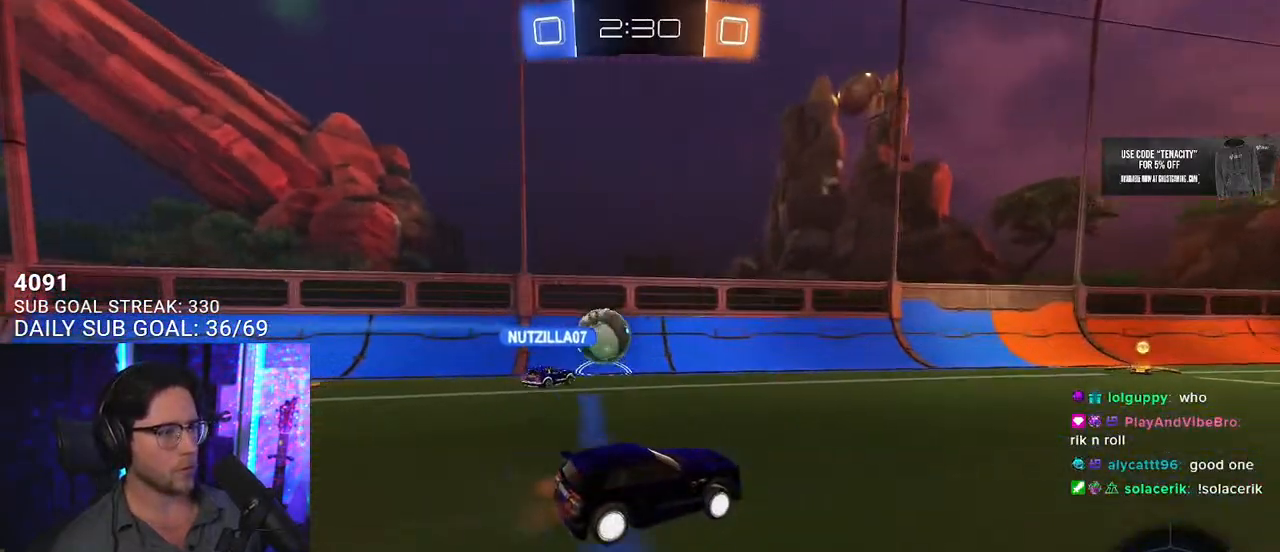
{"buttons": ["TRIANGLE", "R2"], "left_stick": "left", "right_stick": "center", "events": [[117, "TRIANGLE", "down"], [200, "TRIANGLE", "up"], [450, "left_stick", "left"], [500, "TRIANGLE", "down"]]}
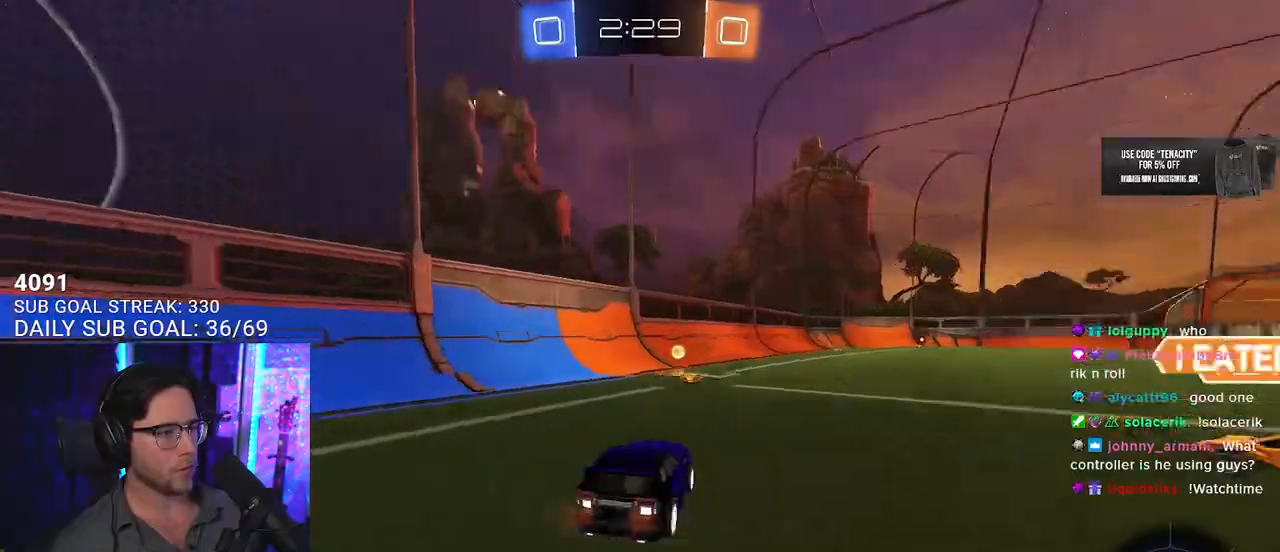
{"buttons": ["R1", "R2"], "left_stick": "right", "right_stick": "center", "events": [[33, "left_stick", "center"], [100, "TRIANGLE", "up"], [150, "R1", "down"], [300, "left_stick", "right"]]}
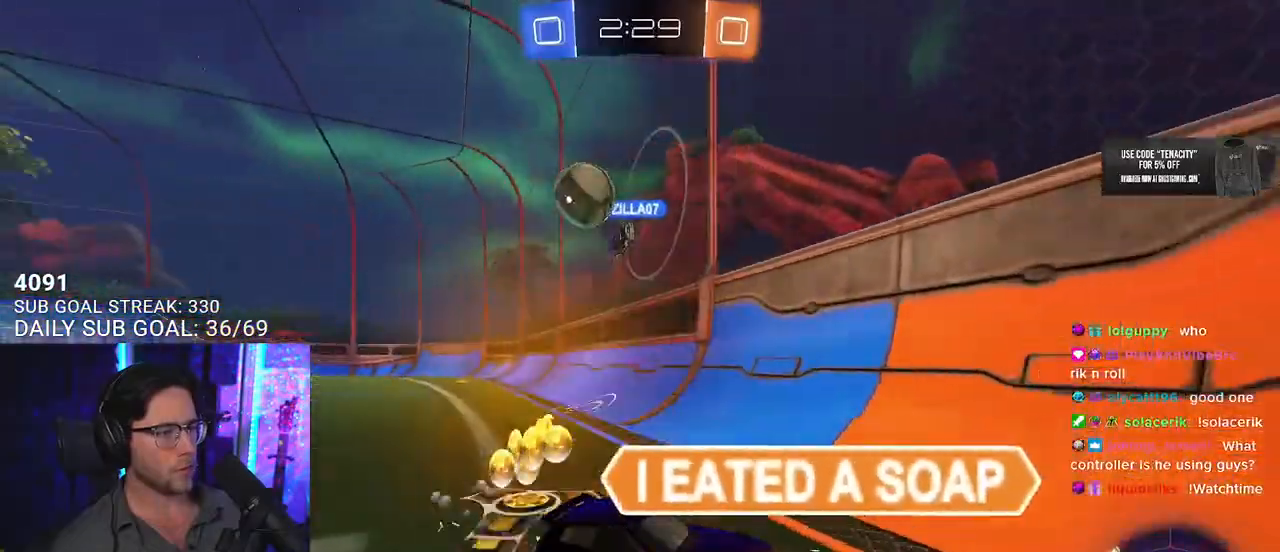
{"buttons": ["R2"], "left_stick": "right", "right_stick": "center", "events": [[67, "left_stick", "center"], [250, "left_stick", "right"], [500, "R1", "up"]]}
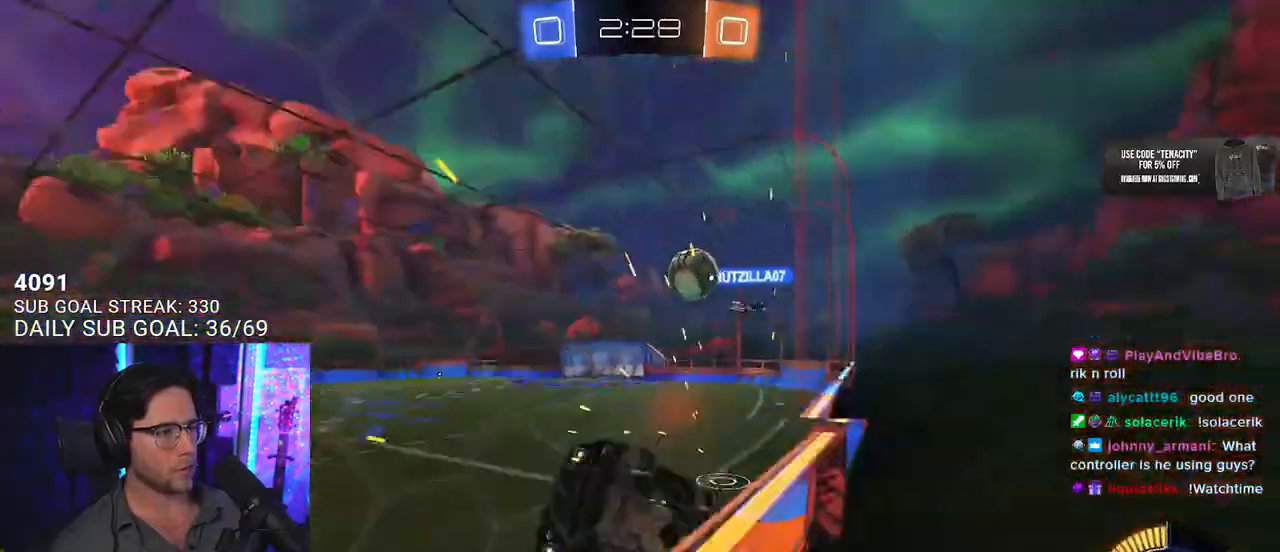
{"buttons": ["R2"], "left_stick": "right", "right_stick": "center", "events": [[17, "TRIANGLE", "down"], [117, "TRIANGLE", "up"]]}
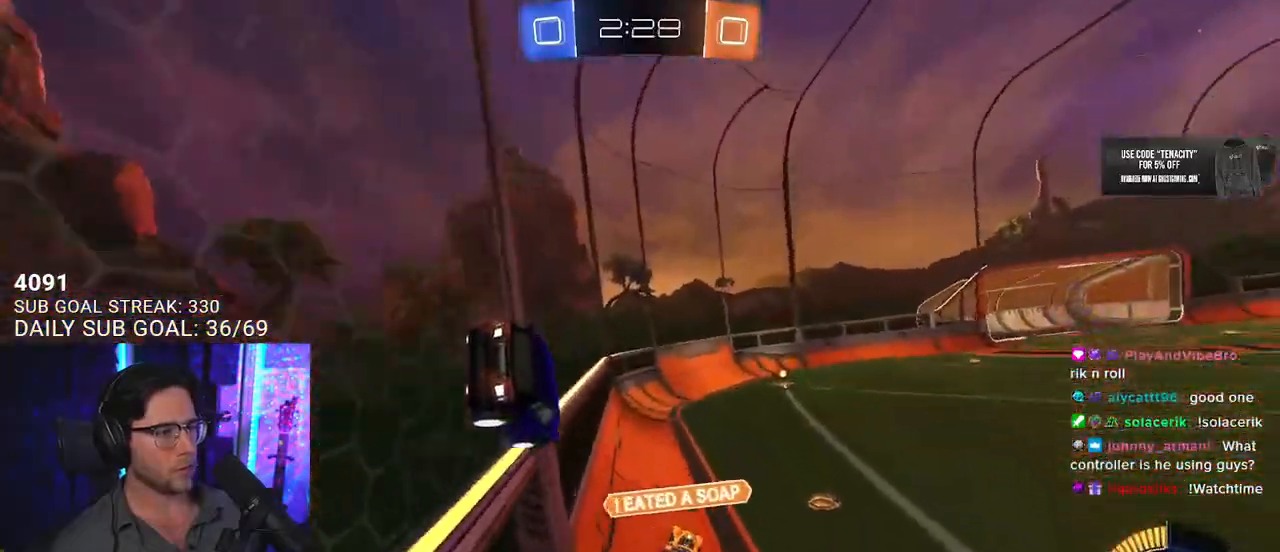
{"buttons": ["R2"], "left_stick": "left", "right_stick": "center", "events": [[50, "R1", "down"], [50, "left_stick", "center"], [200, "left_stick", "right"], [483, "left_stick", "left"], [500, "R1", "up"]]}
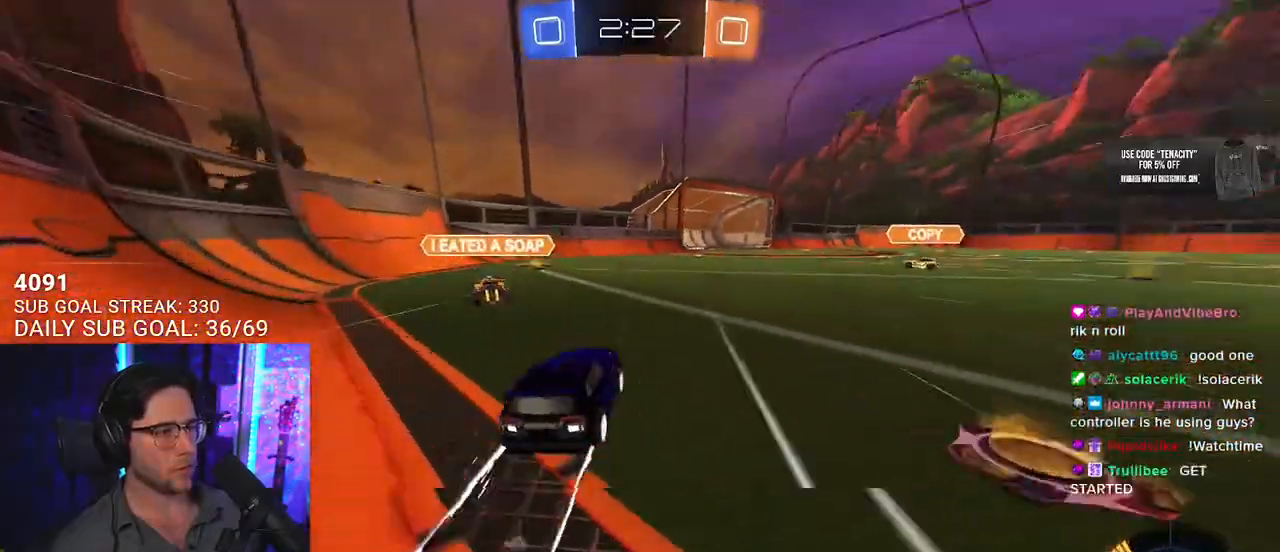
{"buttons": ["SQUARE", "R2"], "left_stick": "left", "right_stick": "center", "events": [[150, "left_stick", "center"], [400, "left_stick", "left"], [500, "SQUARE", "down"]]}
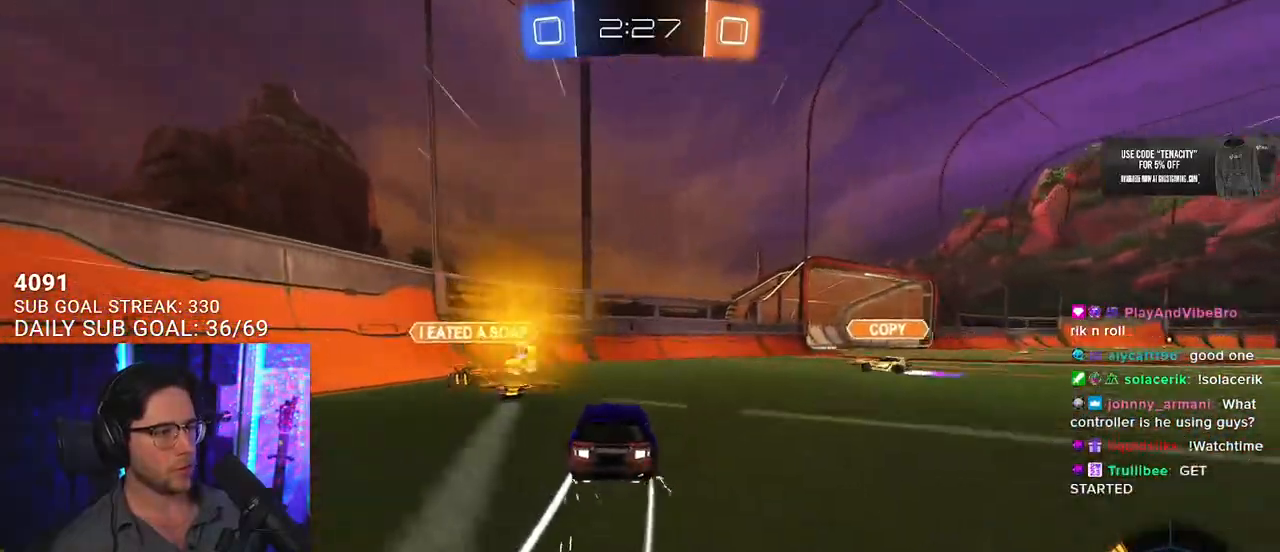
{"buttons": ["R2"], "left_stick": "up-right", "right_stick": "center", "events": [[83, "R1", "down"], [83, "SQUARE", "up"], [83, "left_stick", "up-right"], [267, "left_stick", "up-left"], [417, "R1", "up"], [450, "left_stick", "up-right"]]}
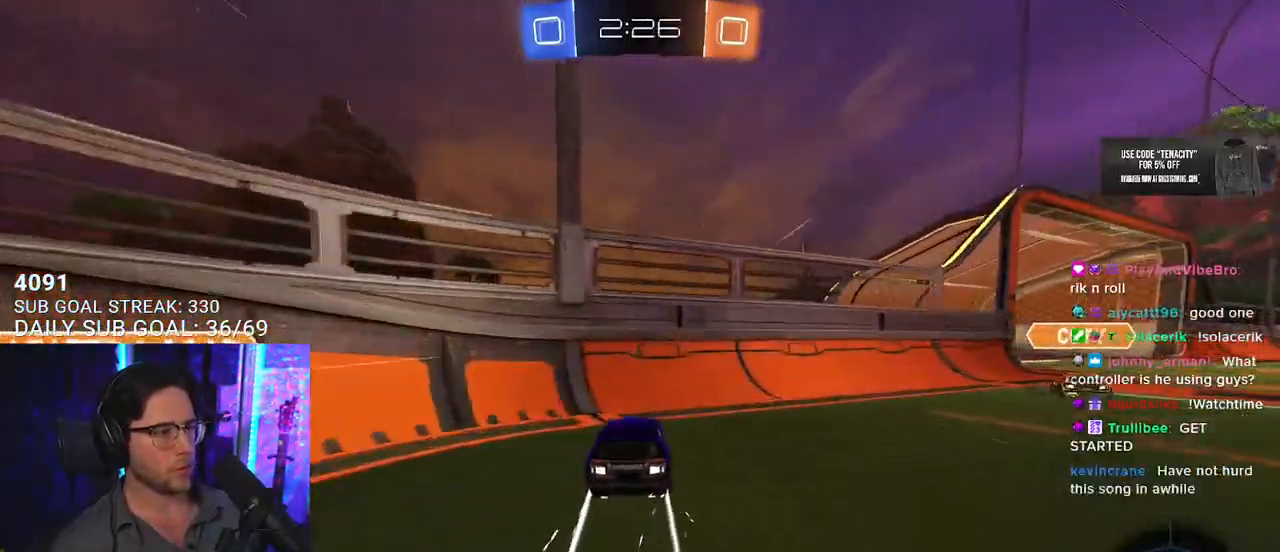
{"buttons": ["R2"], "left_stick": "right", "right_stick": "center", "events": [[17, "SQUARE", "down"], [17, "left_stick", "right"], [167, "SQUARE", "up"], [333, "SQUARE", "down"], [433, "SQUARE", "up"]]}
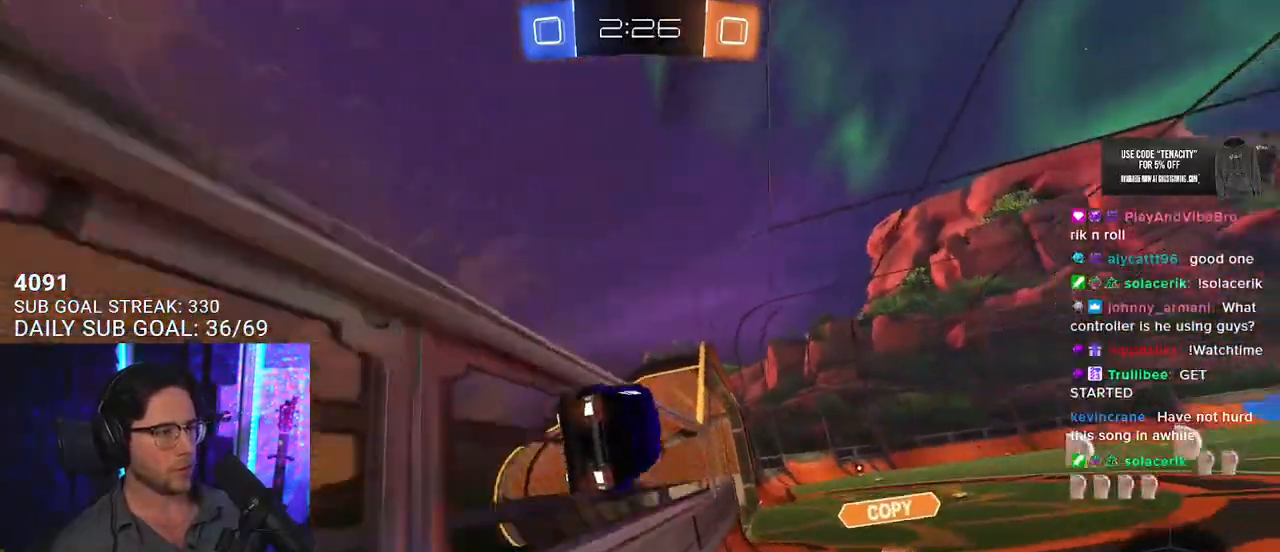
{"buttons": ["R1", "R2"], "left_stick": "down-left", "right_stick": "center", "events": [[83, "R1", "down"], [217, "CROSS", "down"], [233, "L2", "down"], [233, "left_stick", "down-left"], [367, "CROSS", "up"], [367, "TRIANGLE", "down"], [500, "L2", "up"], [500, "TRIANGLE", "up"]]}
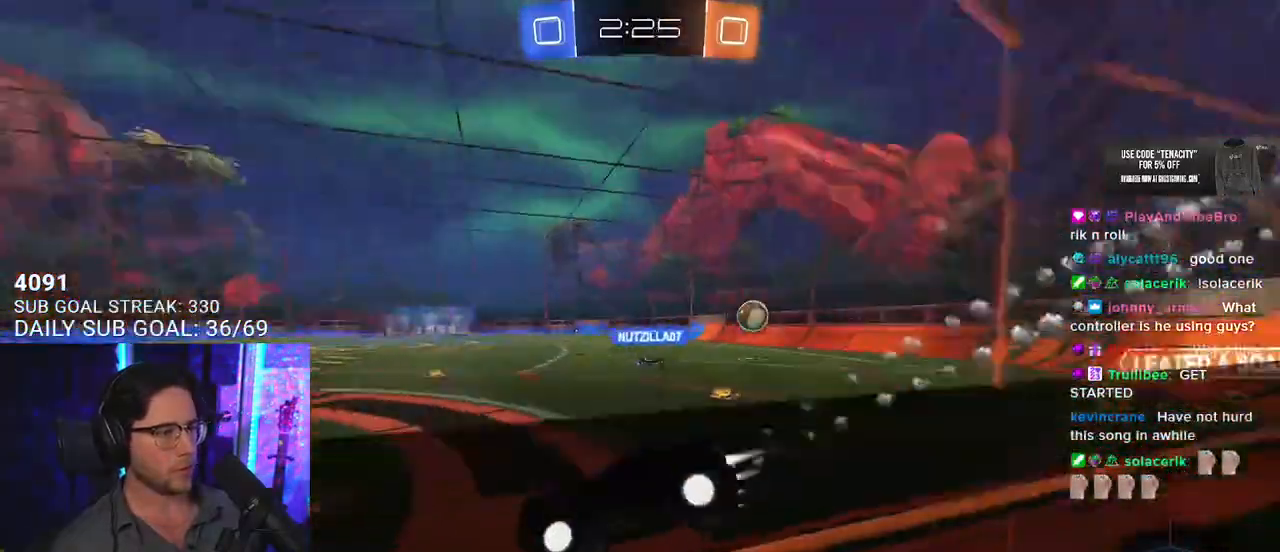
{"buttons": ["R1", "R2"], "left_stick": "up-right", "right_stick": "center", "events": [[83, "left_stick", "up-right"], [117, "CROSS", "down"], [233, "CROSS", "up"]]}
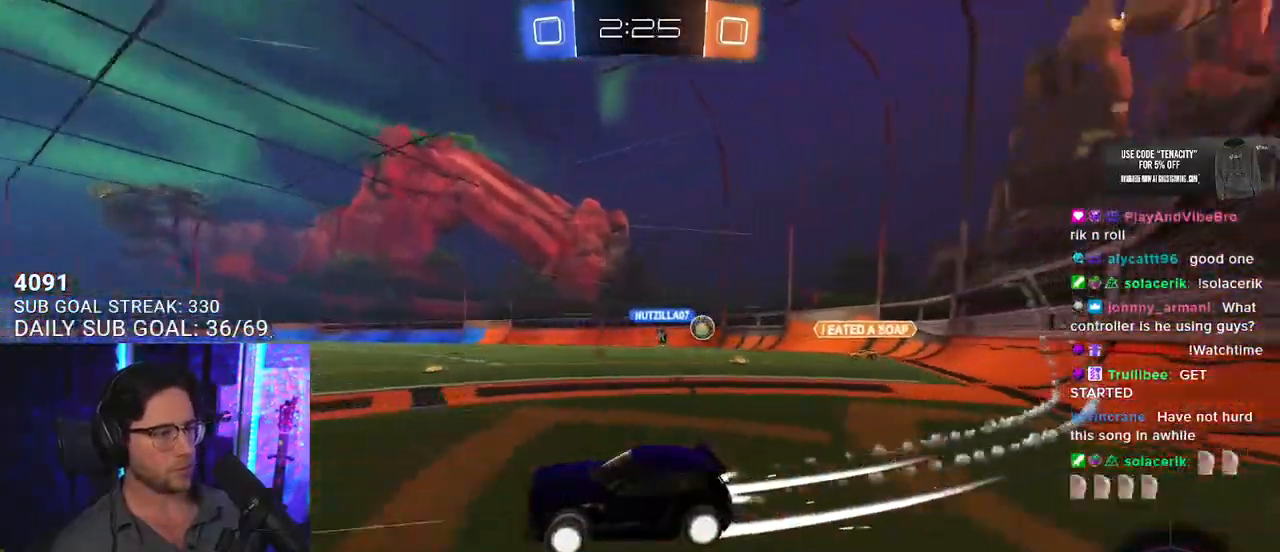
{"buttons": ["TRIANGLE", "R2"], "left_stick": "center", "right_stick": "center", "events": [[133, "R1", "up"], [200, "left_stick", "center"], [433, "TRIANGLE", "down"]]}
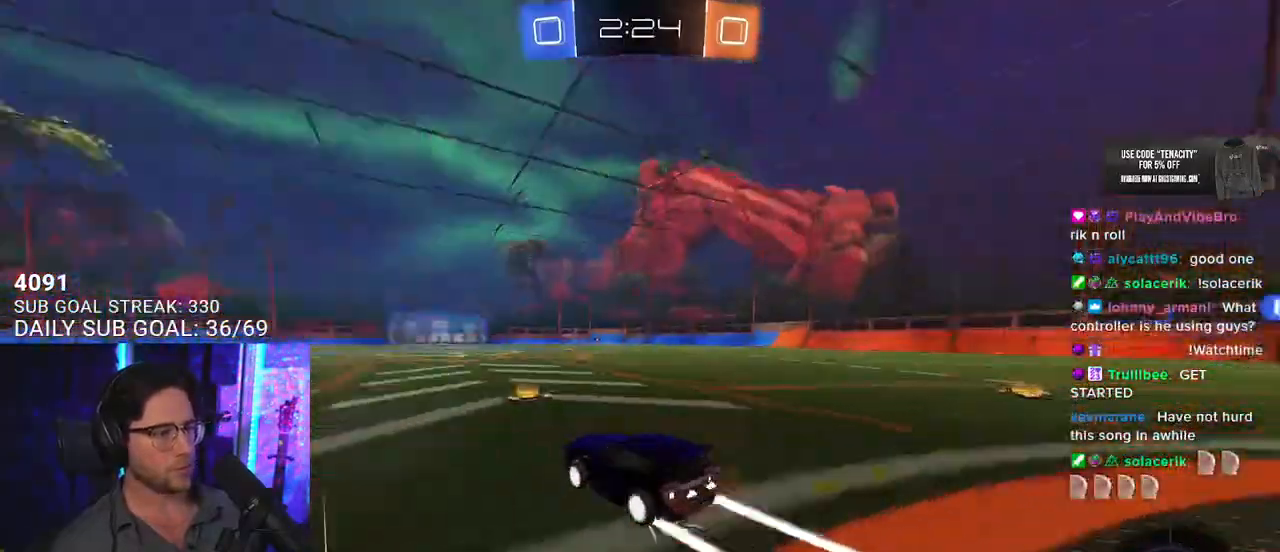
{"buttons": ["TRIANGLE", "R2"], "left_stick": "left", "right_stick": "center", "events": [[17, "TRIANGLE", "up"], [50, "left_stick", "right"], [167, "left_stick", "center"], [283, "left_stick", "right"], [367, "left_stick", "center"], [433, "TRIANGLE", "down"], [500, "left_stick", "left"]]}
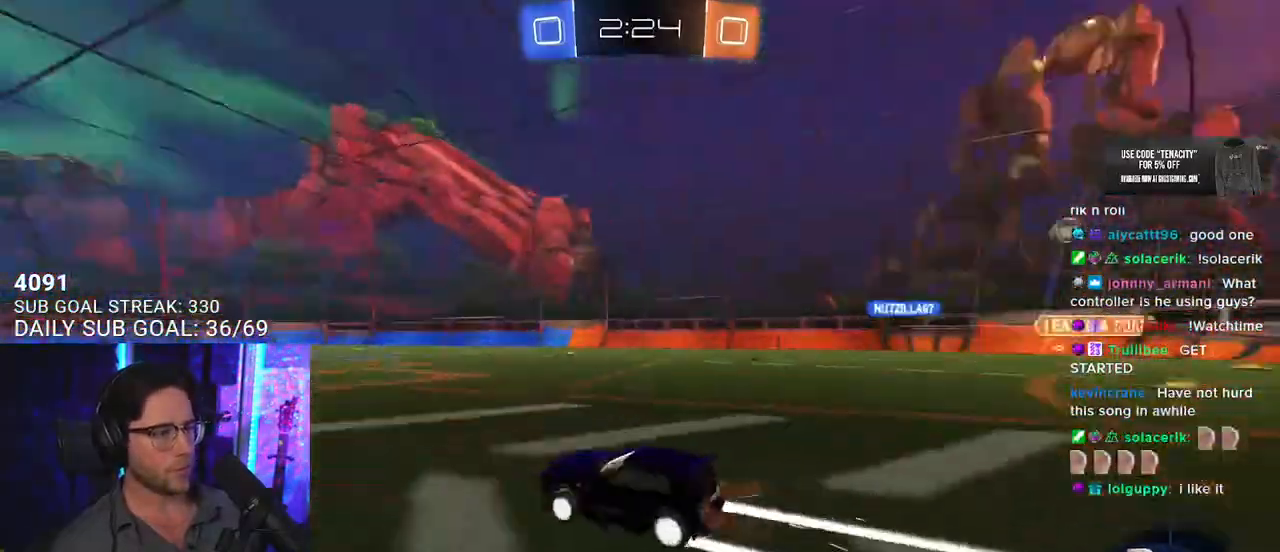
{"buttons": ["R2"], "left_stick": "right", "right_stick": "center", "events": [[50, "TRIANGLE", "up"], [83, "left_stick", "center"], [250, "left_stick", "right"]]}
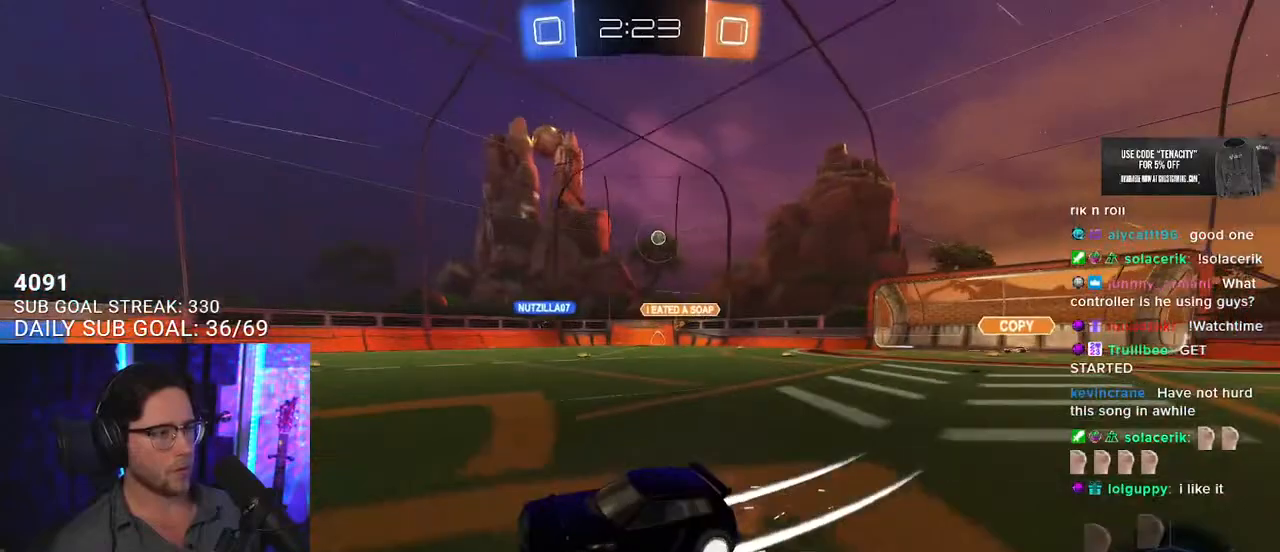
{"buttons": ["R2"], "left_stick": "center", "right_stick": "center", "events": [[200, "left_stick", "center"], [283, "left_stick", "right"], [317, "SQUARE", "down"], [333, "SQUARE", "up"], [417, "TRIANGLE", "down"], [467, "left_stick", "center"], [483, "TRIANGLE", "up"]]}
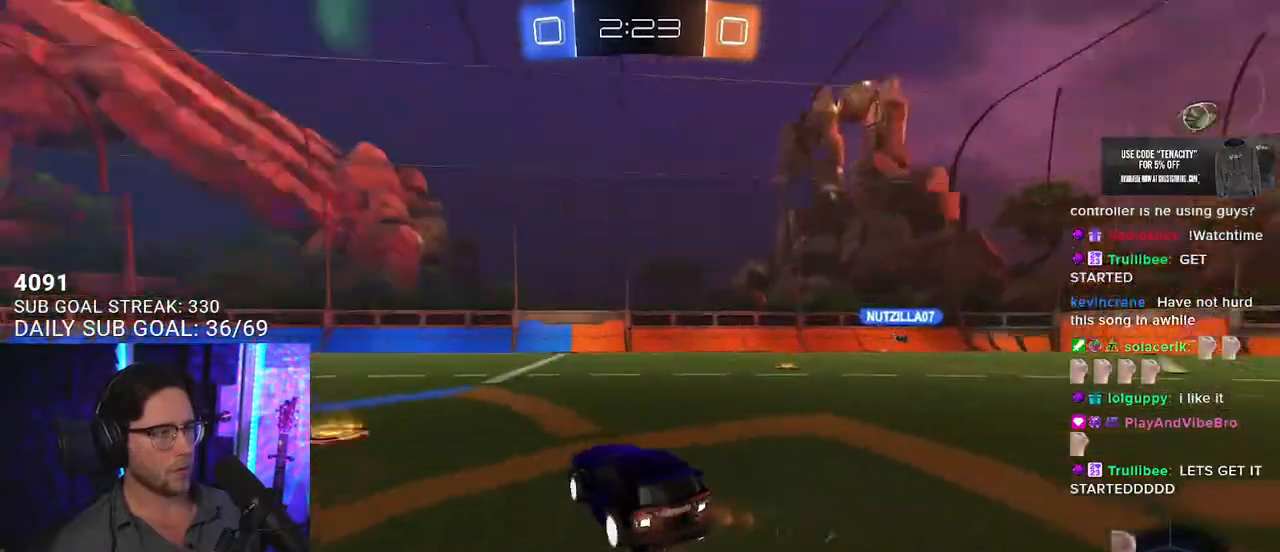
{"buttons": ["TRIANGLE", "R2"], "left_stick": "left", "right_stick": "center", "events": [[200, "left_stick", "left"], [383, "left_stick", "center"], [483, "TRIANGLE", "down"], [483, "left_stick", "left"]]}
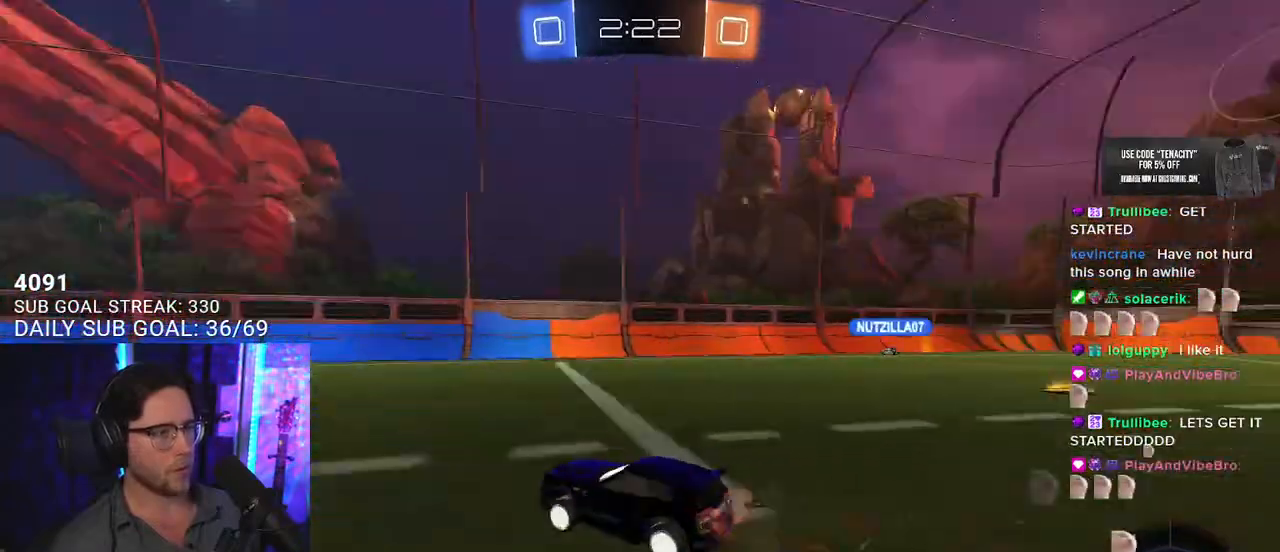
{"buttons": ["R2"], "left_stick": "left", "right_stick": "center", "events": [[67, "TRIANGLE", "up"], [317, "SQUARE", "down"], [467, "SQUARE", "up"]]}
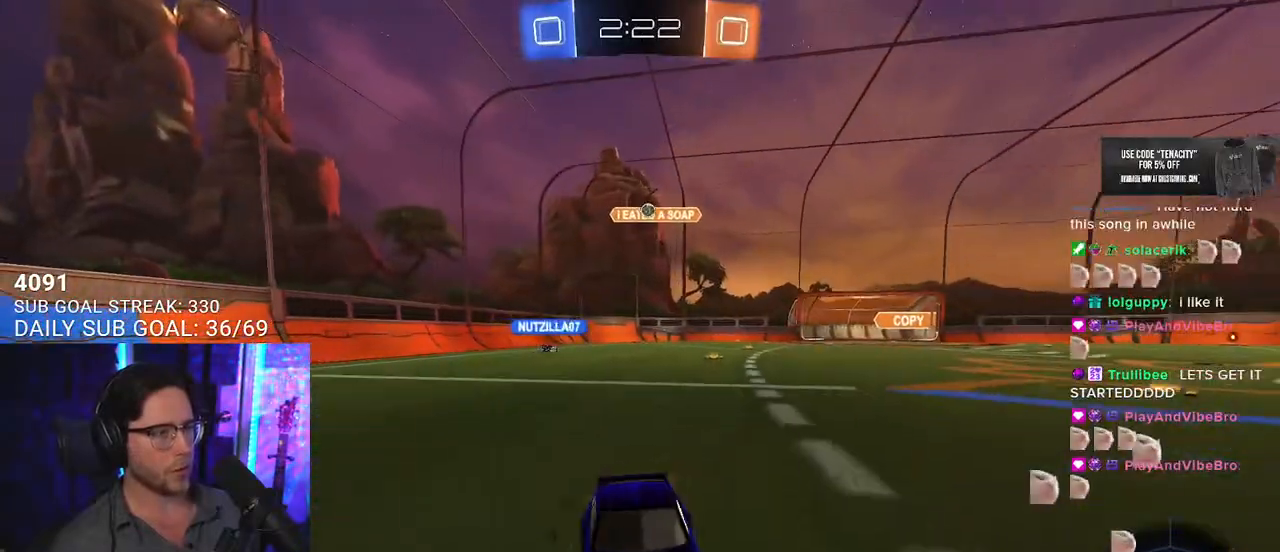
{"buttons": ["SQUARE", "R2"], "left_stick": "left", "right_stick": "center", "events": [[483, "SQUARE", "down"]]}
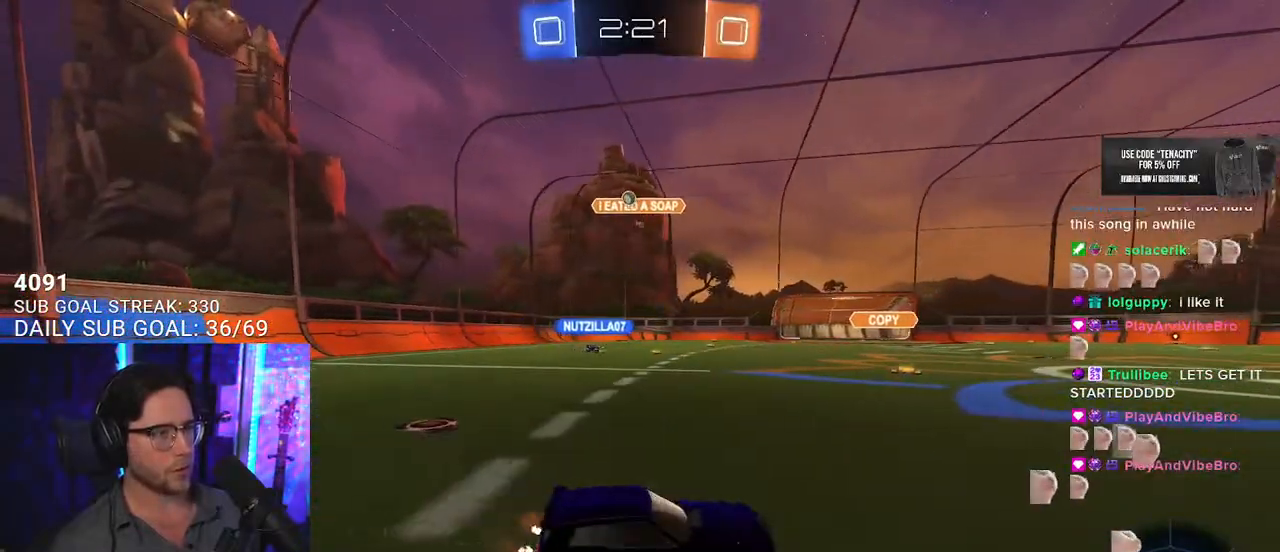
{"buttons": ["R2"], "left_stick": "left", "right_stick": "center", "events": [[133, "SQUARE", "up"]]}
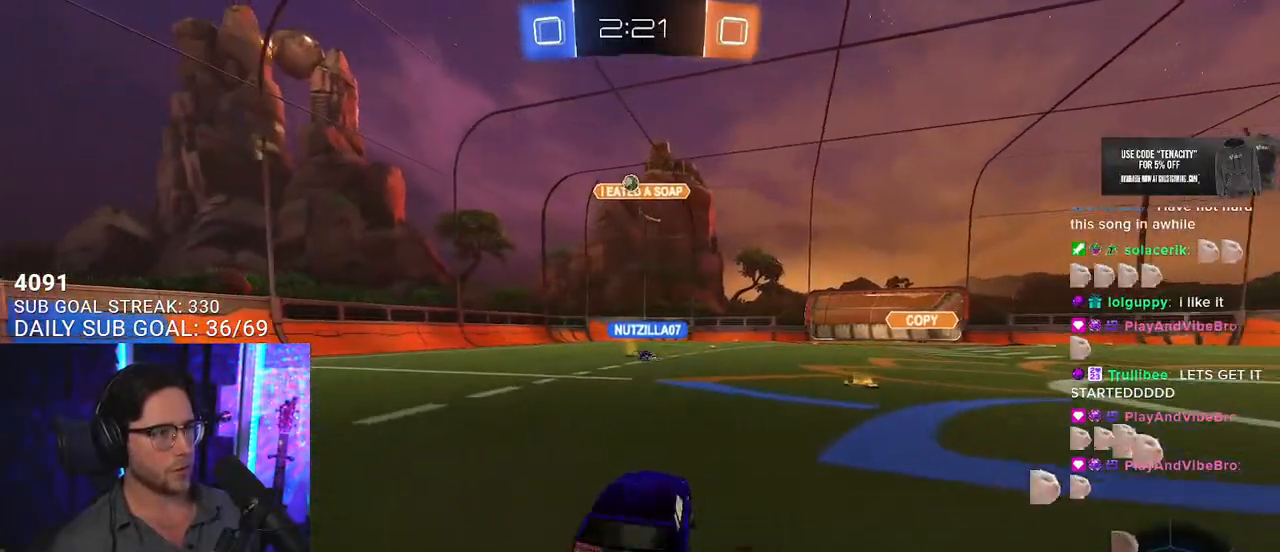
{"buttons": ["R2"], "left_stick": "center", "right_stick": "center", "events": [[500, "left_stick", "center"]]}
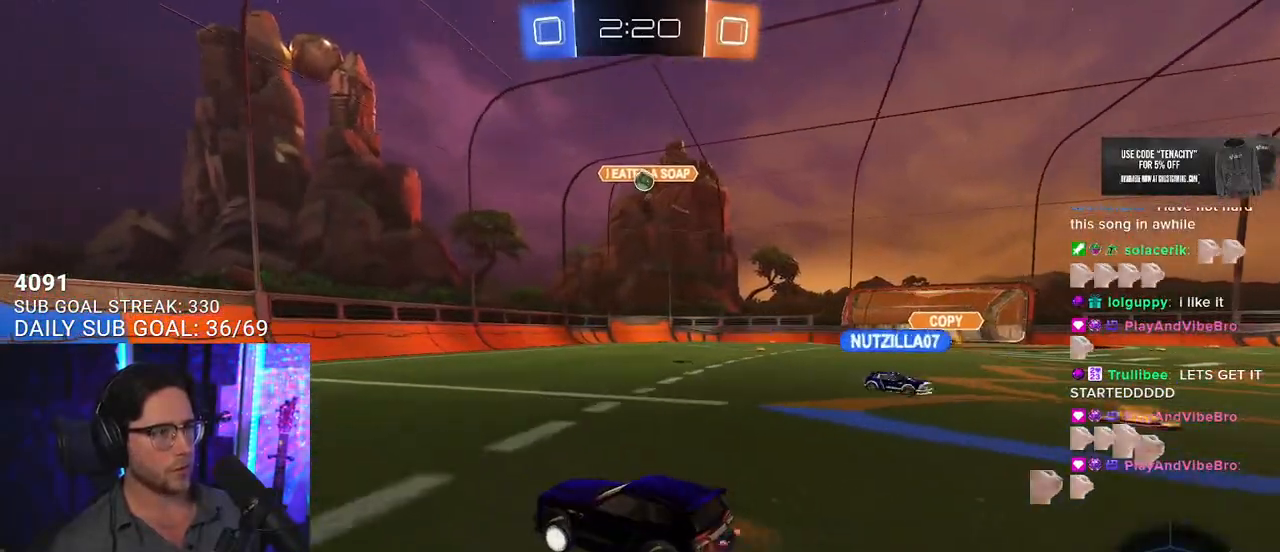
{"buttons": ["R2"], "left_stick": "right", "right_stick": "center", "events": [[17, "left_stick", "up-right"], [200, "left_stick", "center"], [483, "left_stick", "right"]]}
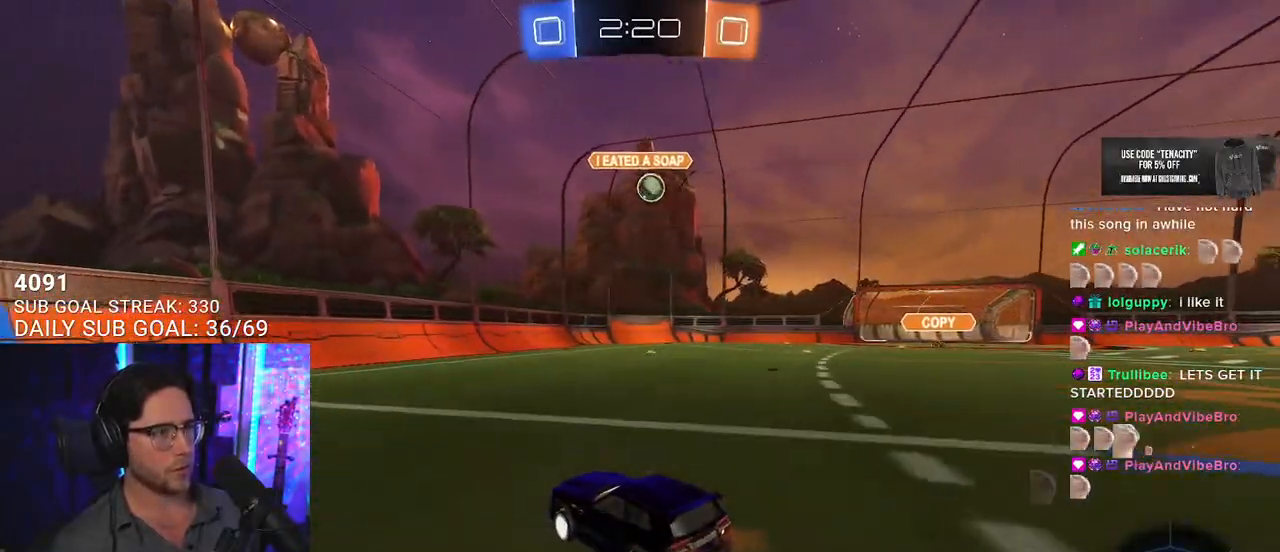
{"buttons": ["L2"], "left_stick": "center", "right_stick": "center", "events": [[133, "R1", "down"], [350, "R1", "up"], [367, "left_stick", "left"], [417, "R2", "up"], [417, "left_stick", "center"], [500, "L2", "down"]]}
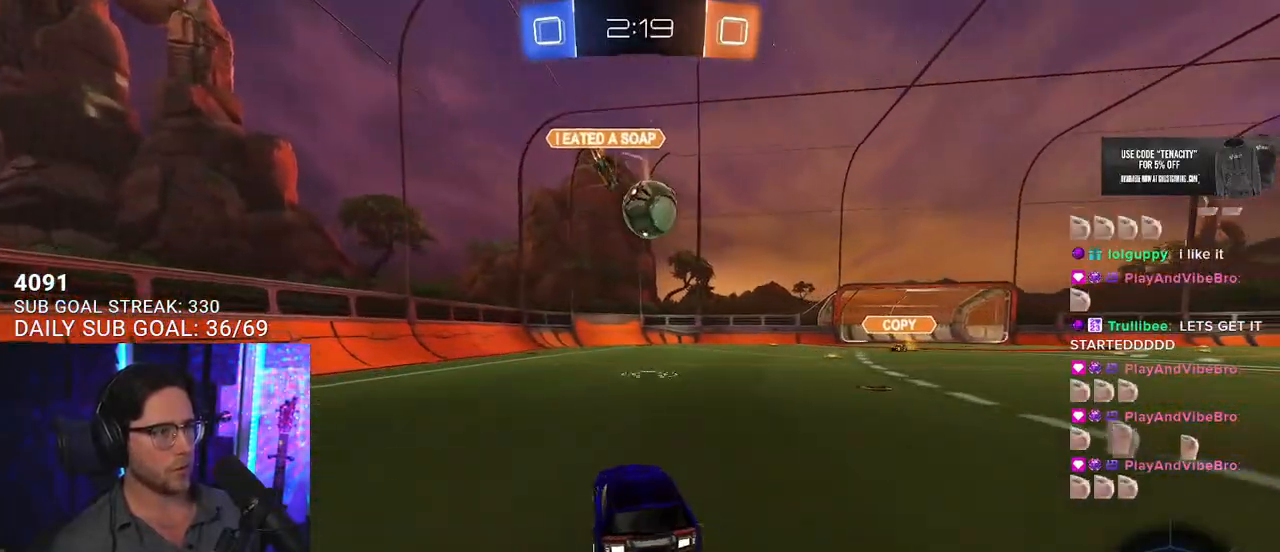
{"buttons": ["R1", "R2"], "left_stick": "right", "right_stick": "center", "events": [[33, "left_stick", "right"], [100, "R2", "down"], [117, "R1", "down"], [133, "L2", "up"], [250, "left_stick", "center"], [383, "left_stick", "right"]]}